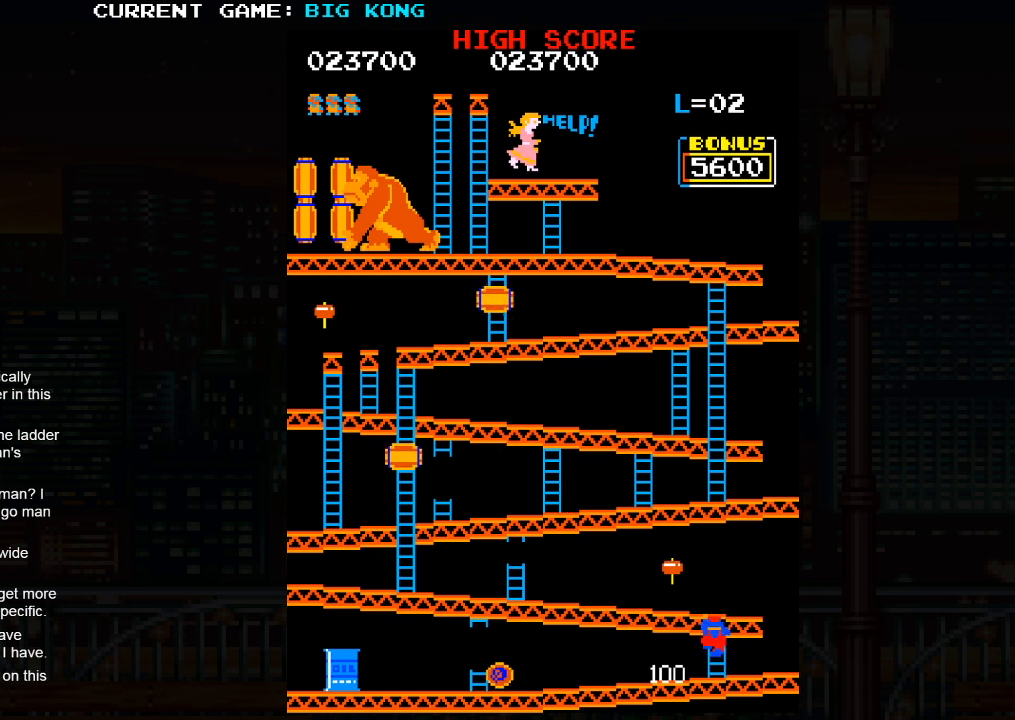
Gameplay with a controller (arcade stick); each line is a JSON object with the inputs held at the frame after it (dt_ms = milliseconds from this image to that frame). "events" lists button and stick changes between this image and that frame as [ms after this image, input, new state], when the widget could be followed in between. Not read: L3 R3.
{"dt_ms": 500, "buttons": [], "left_stick": "up", "events": []}
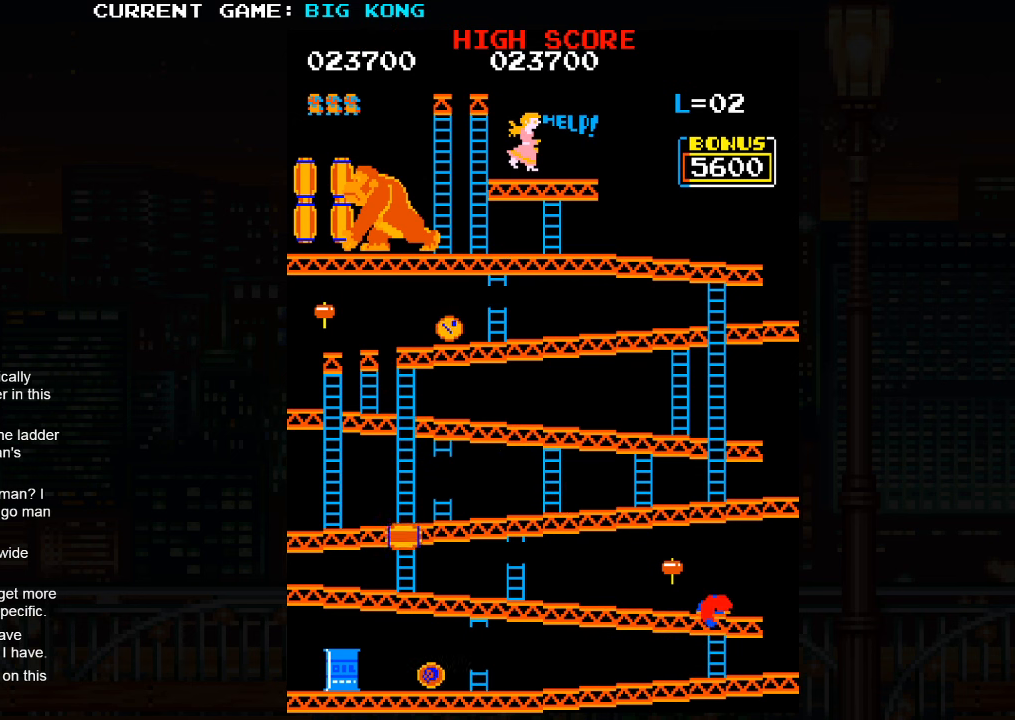
{"dt_ms": 500, "buttons": [], "left_stick": "center", "events": [[434, "left_stick", "center"]]}
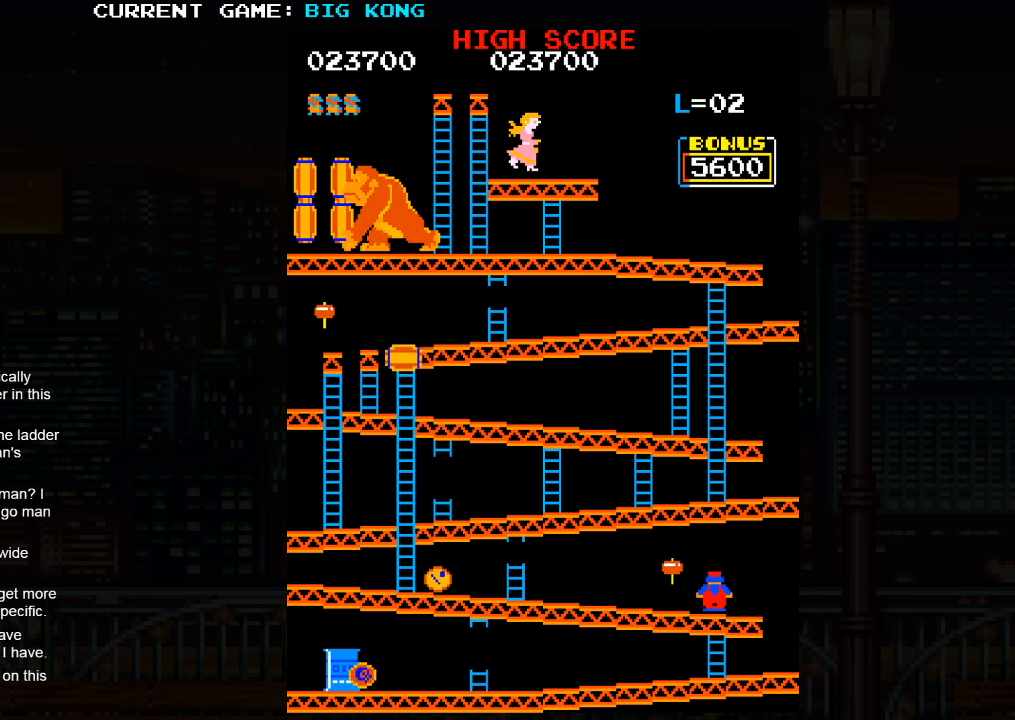
{"dt_ms": 500, "buttons": [], "left_stick": "center", "events": []}
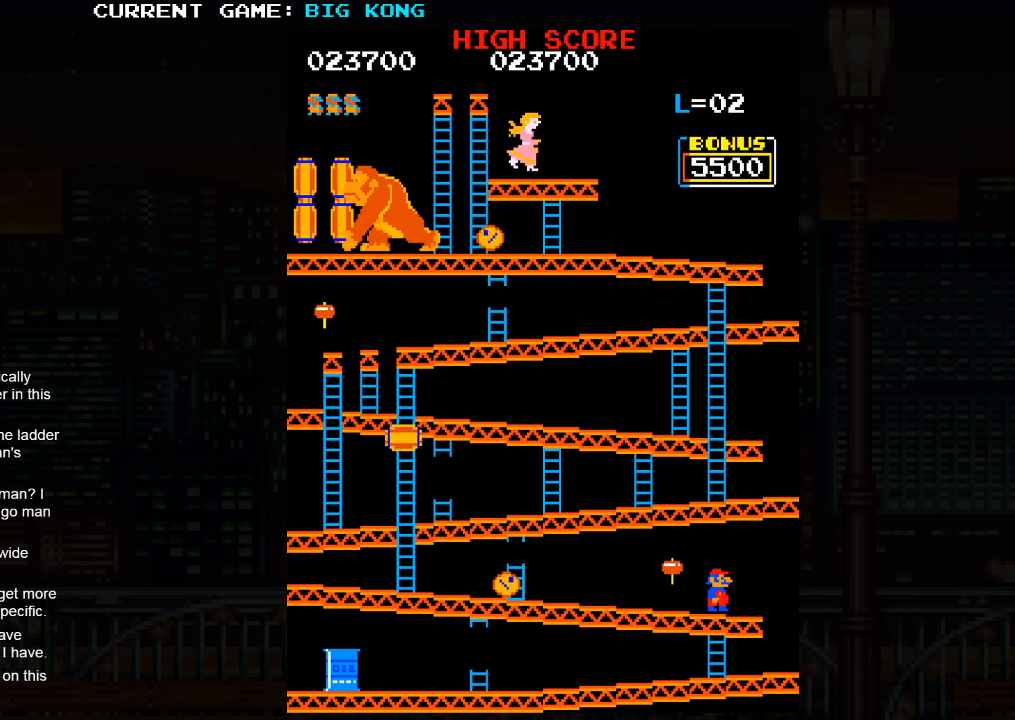
{"dt_ms": 500, "buttons": [], "left_stick": "center", "events": []}
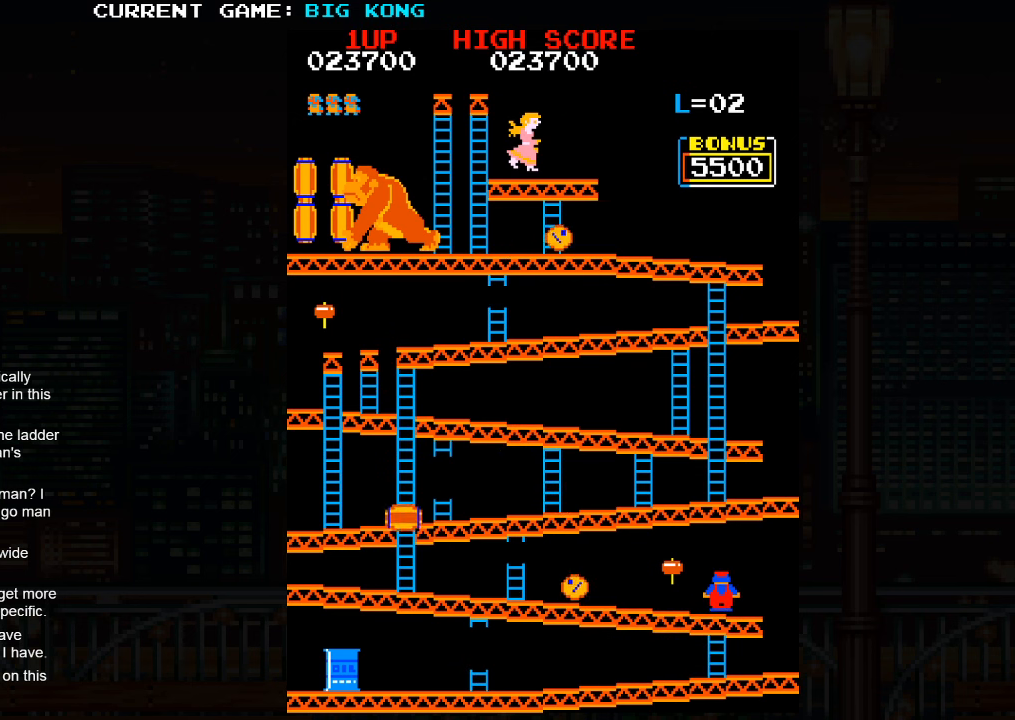
{"dt_ms": 500, "buttons": [], "left_stick": "center", "events": []}
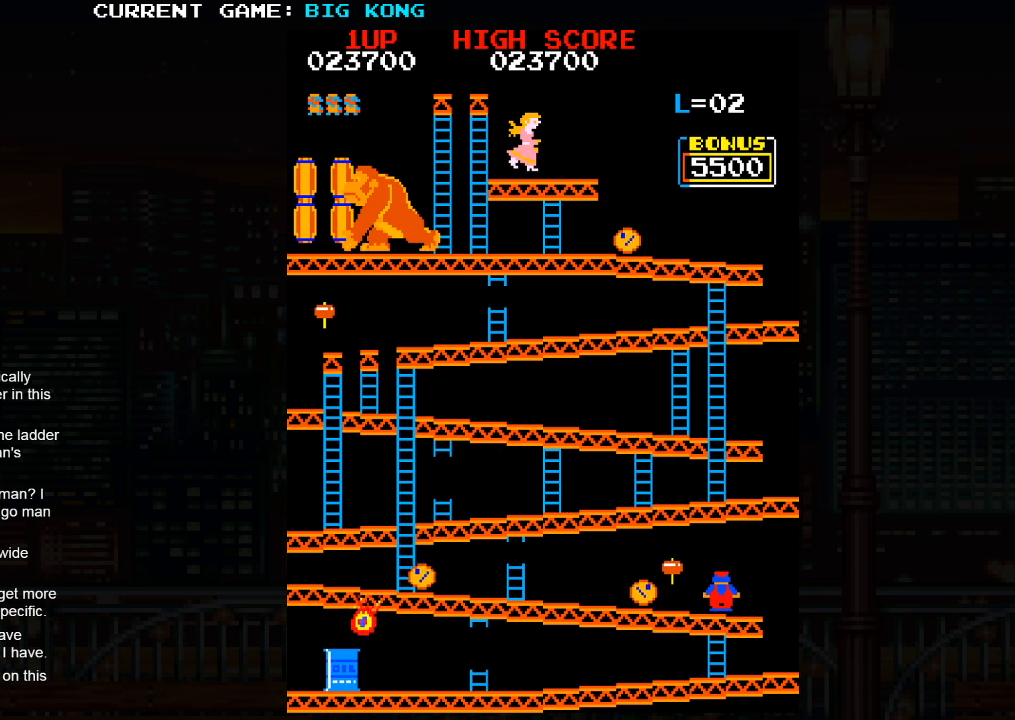
{"dt_ms": 1000, "buttons": [], "left_stick": "center"}
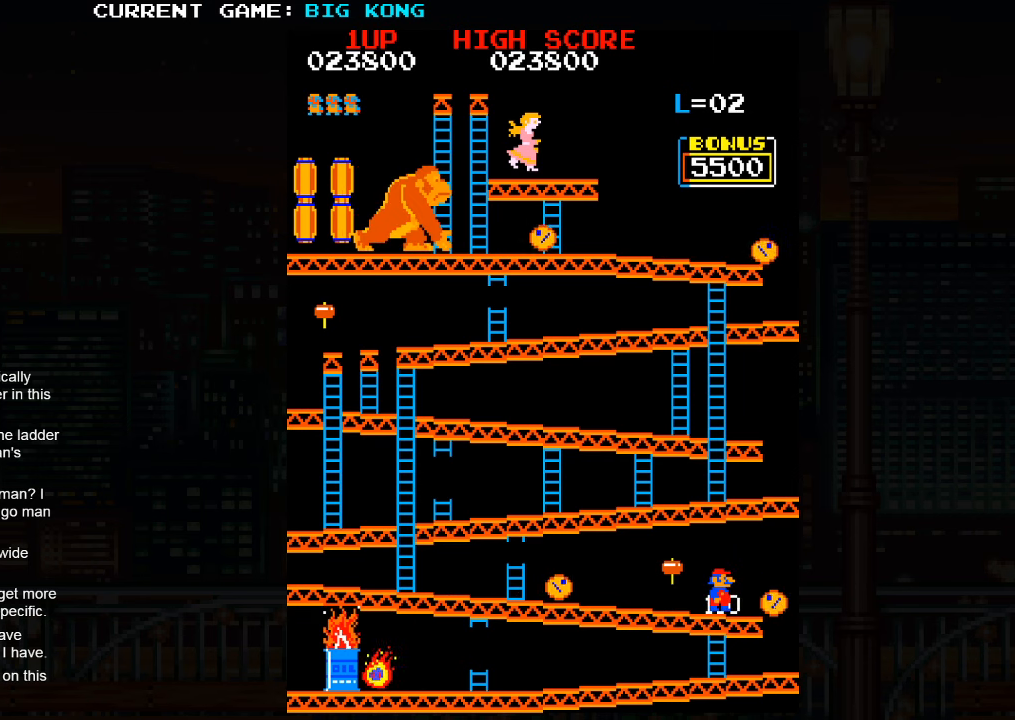
{"dt_ms": 500, "buttons": [], "left_stick": "center", "events": [[300, "SQUARE", "down"], [350, "SQUARE", "up"]]}